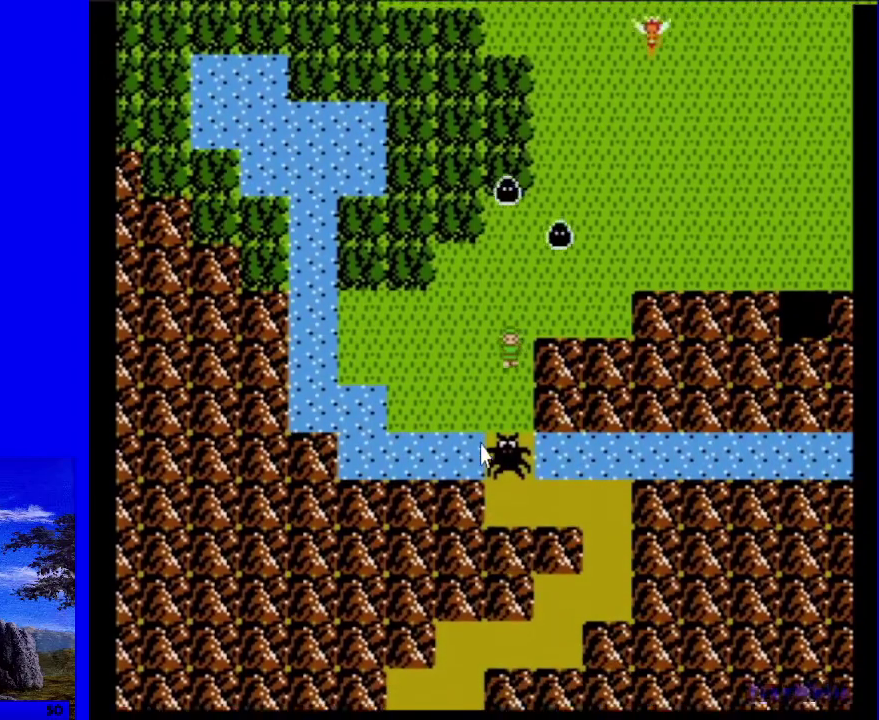
Gameplay with a controller (Nintendo layout); each line is a JSON object with the inputs held at the frame after it (dt_ms = milliseconds from this image to that frame). "events" lists button and stick changes between this image and that frame as [ms after this image, input, new state], when the widget could be followed in between. Not read: L3 R3.
{"dt_ms": 500, "buttons": ["B"], "events": [[433, "B", "down"], [500, "DPAD_DOWN", "up"]]}
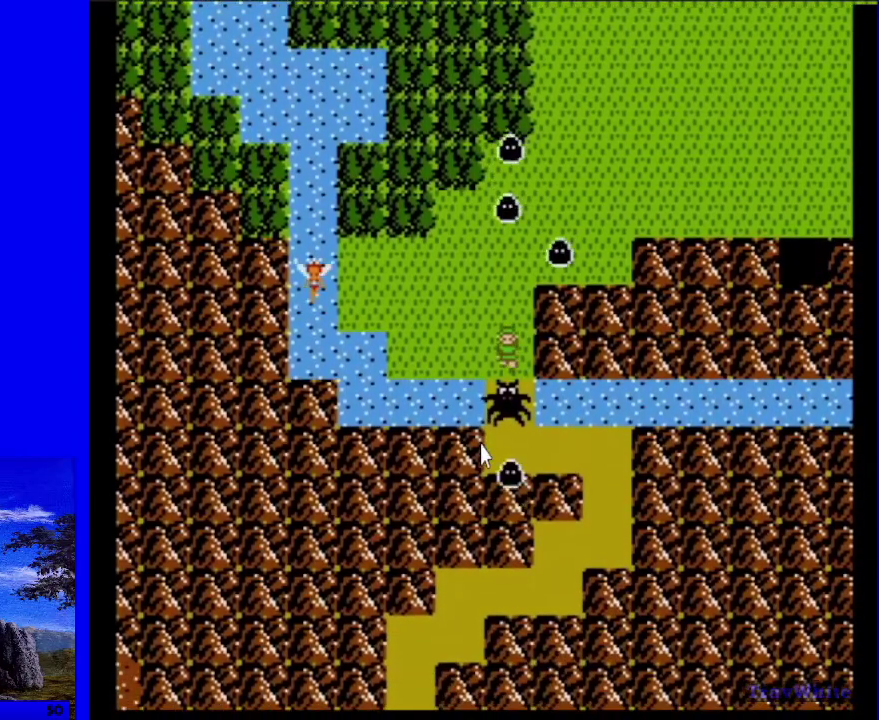
{"dt_ms": 200, "buttons": [], "events": [[117, "B", "up"]]}
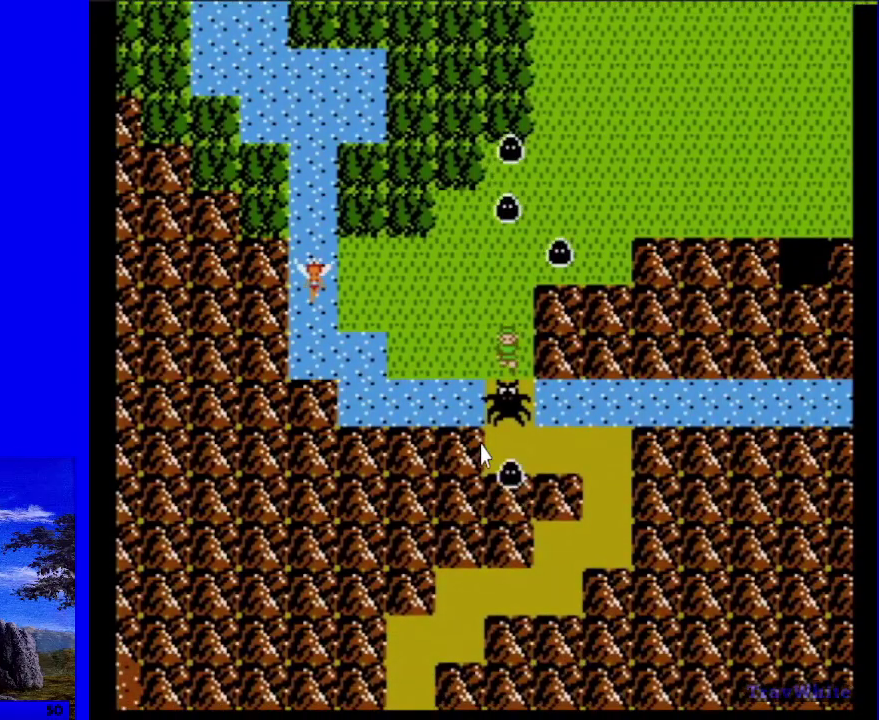
{"dt_ms": 300, "buttons": [], "events": []}
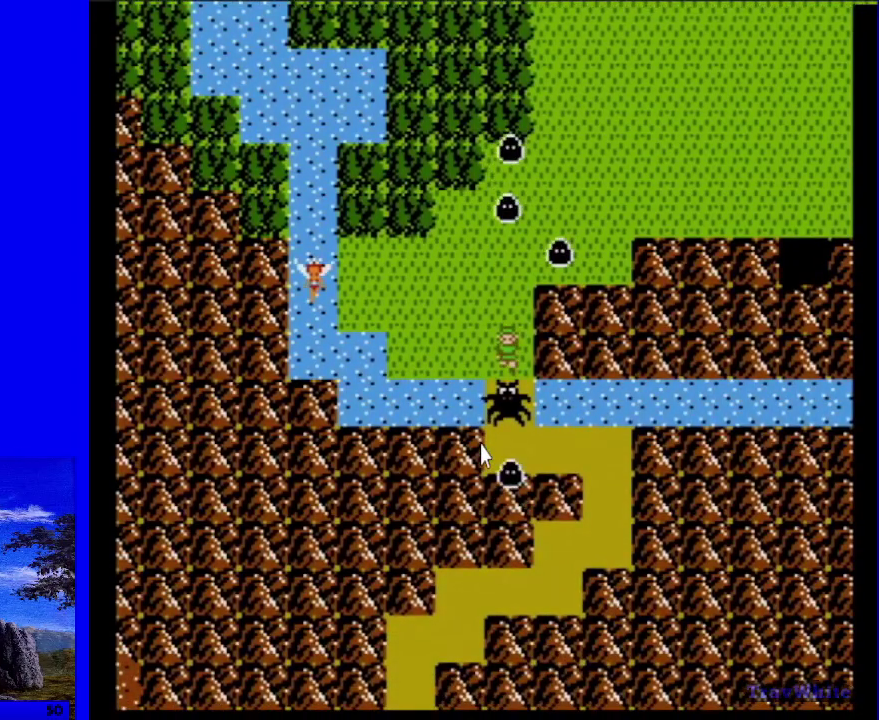
{"dt_ms": 500, "buttons": [], "events": []}
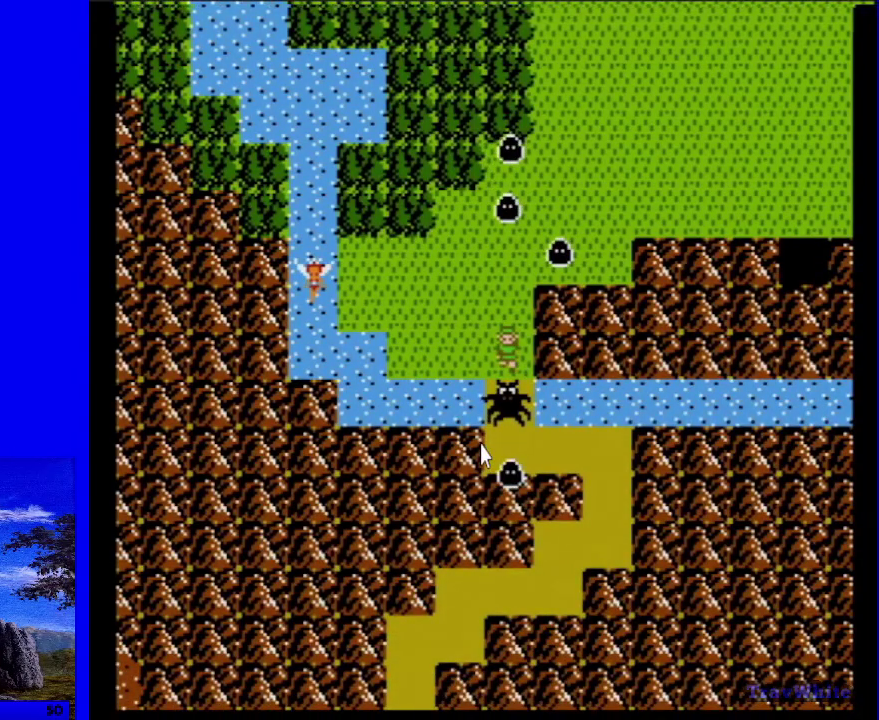
{"dt_ms": 500, "buttons": [], "events": []}
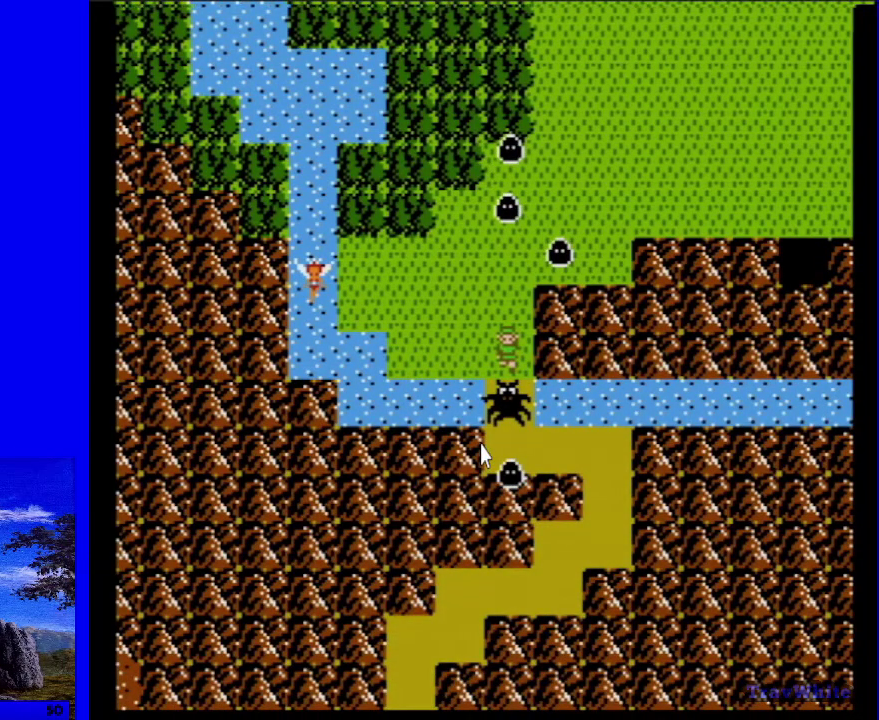
{"dt_ms": 500, "buttons": [], "events": []}
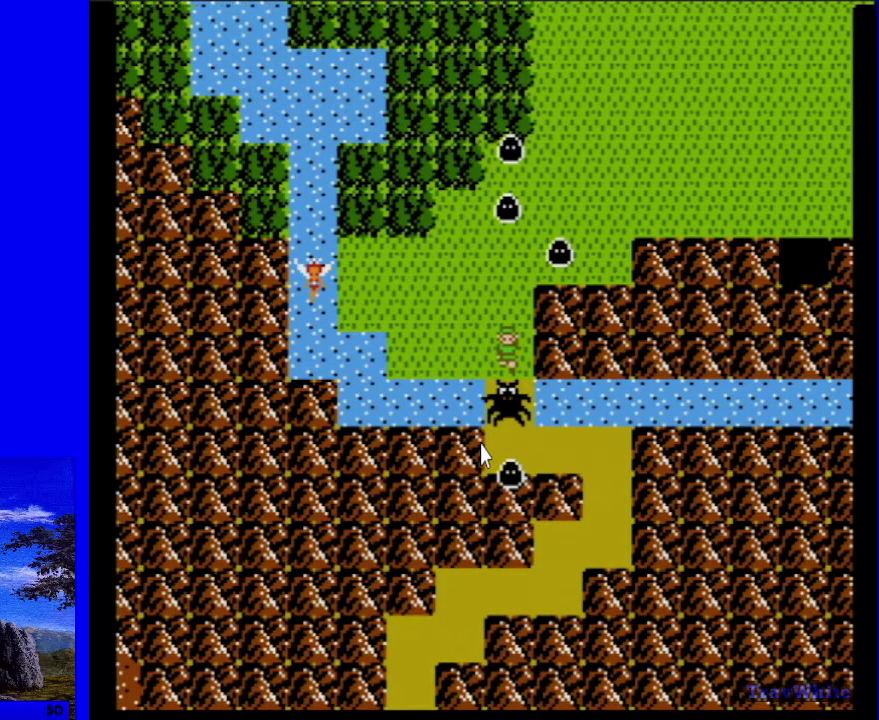
{"dt_ms": 600, "buttons": ["START"], "events": [[600, "START", "down"]]}
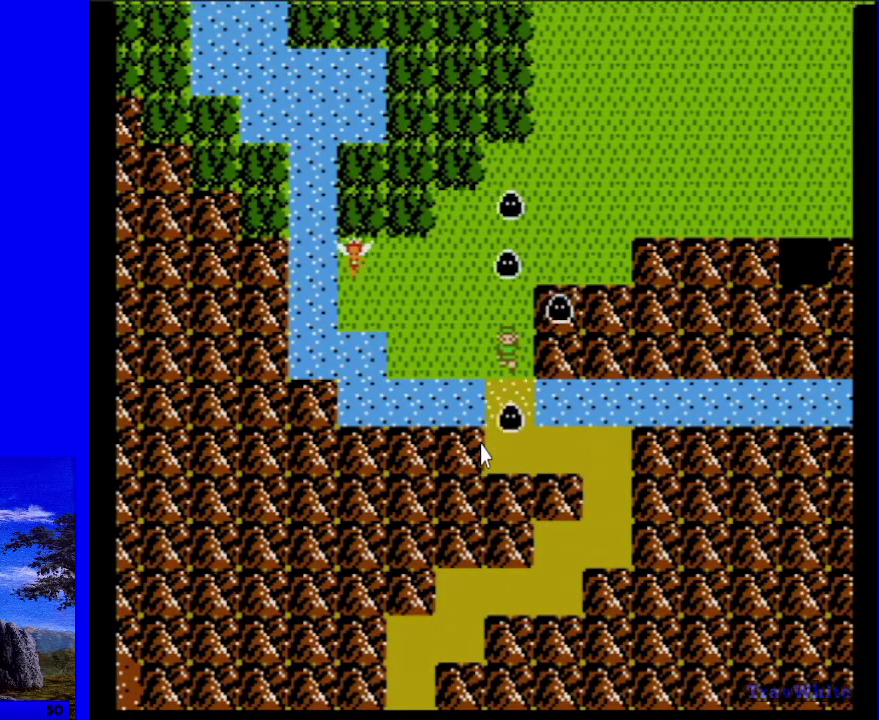
{"dt_ms": 200, "buttons": [], "events": [[167, "START", "up"]]}
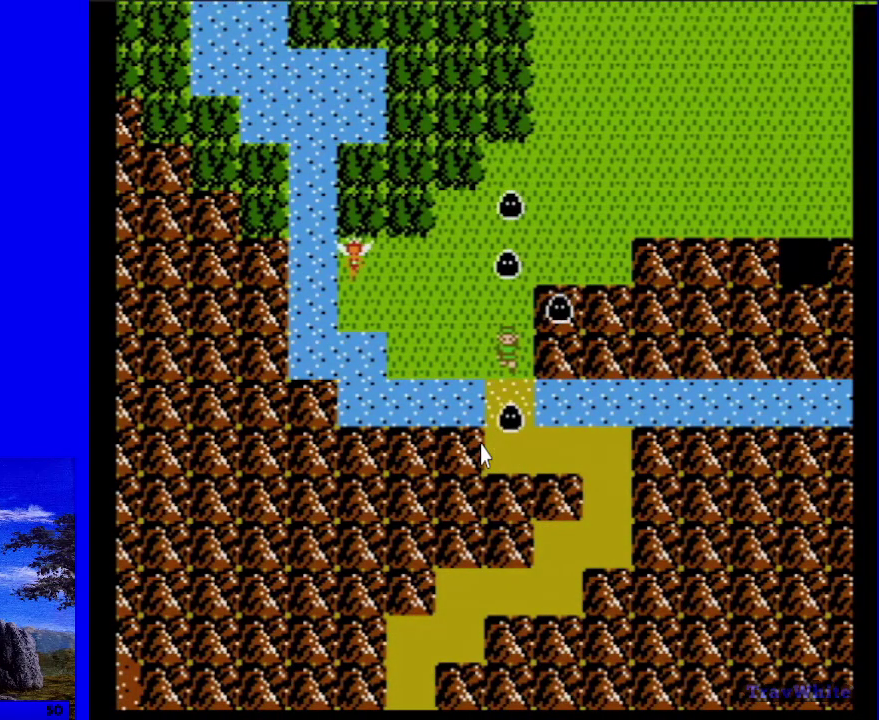
{"dt_ms": 700, "buttons": [], "events": []}
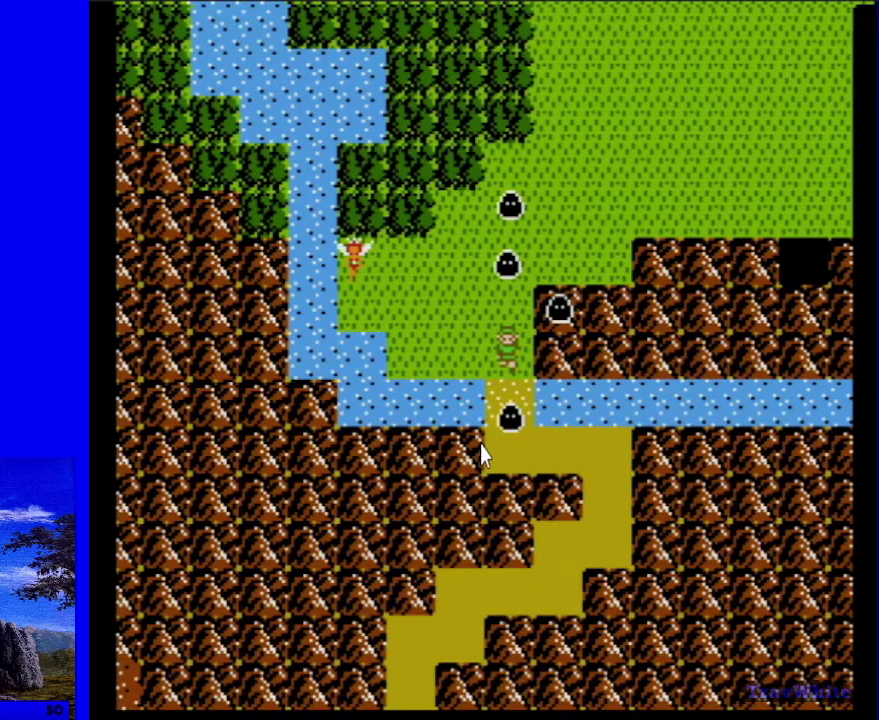
{"dt_ms": 500, "buttons": ["DPAD_DOWN"], "events": [[483, "DPAD_DOWN", "down"]]}
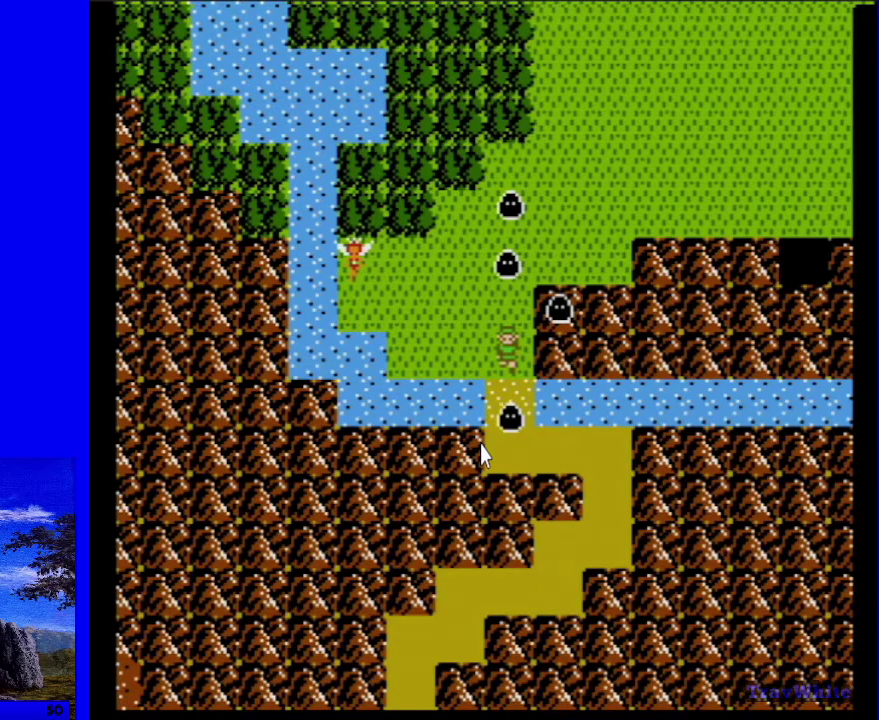
{"dt_ms": 600, "buttons": ["DPAD_DOWN", "START"], "events": [[567, "START", "down"]]}
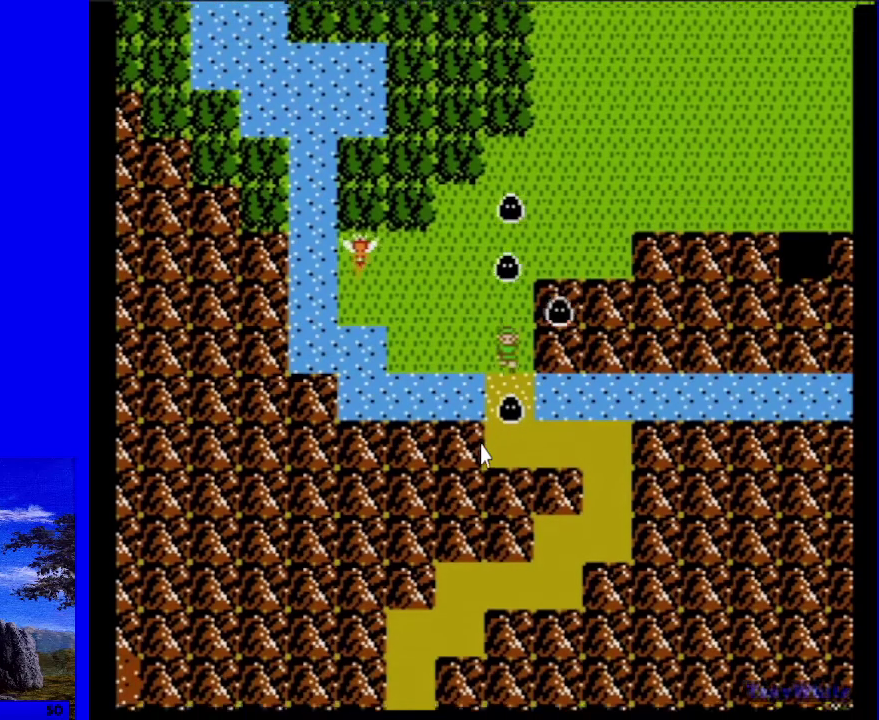
{"dt_ms": 200, "buttons": ["DPAD_DOWN"], "events": [[167, "START", "up"]]}
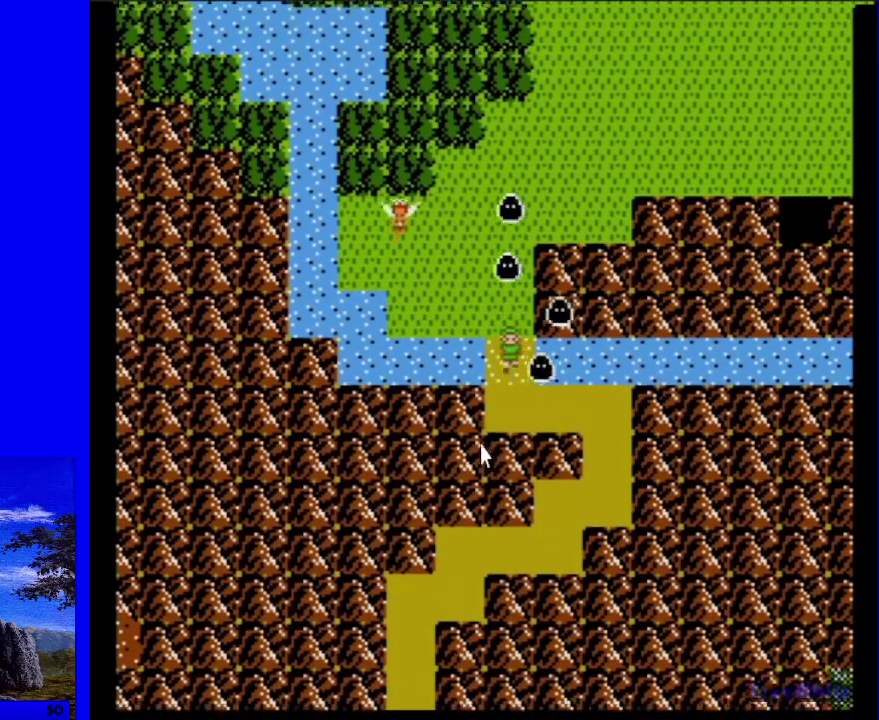
{"dt_ms": 100, "buttons": ["DPAD_DOWN", "DPAD_RIGHT"], "events": [[100, "DPAD_RIGHT", "down"]]}
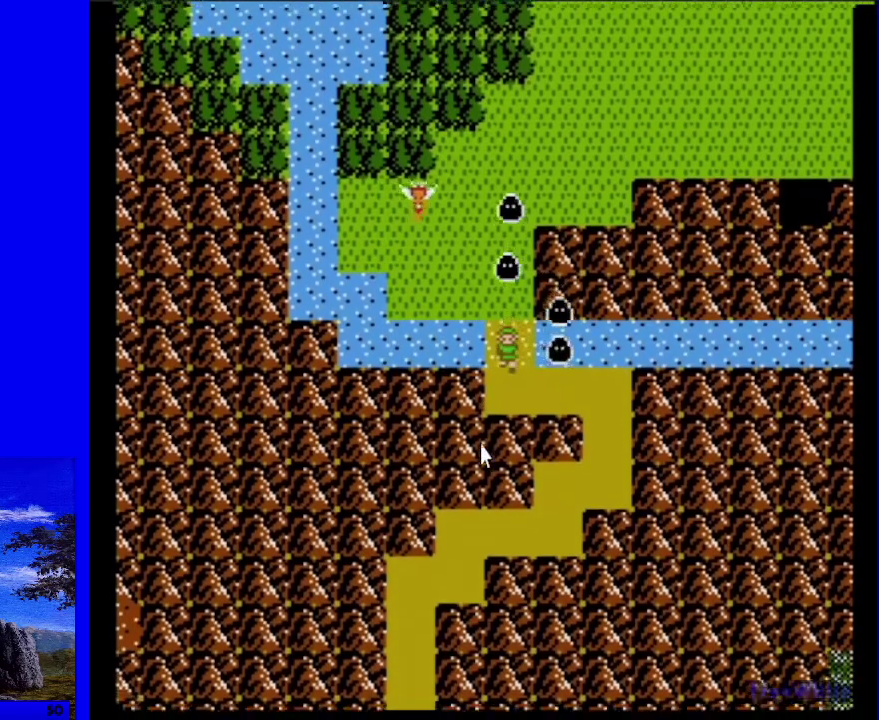
{"dt_ms": 100, "buttons": ["DPAD_RIGHT"], "events": [[100, "DPAD_DOWN", "up"]]}
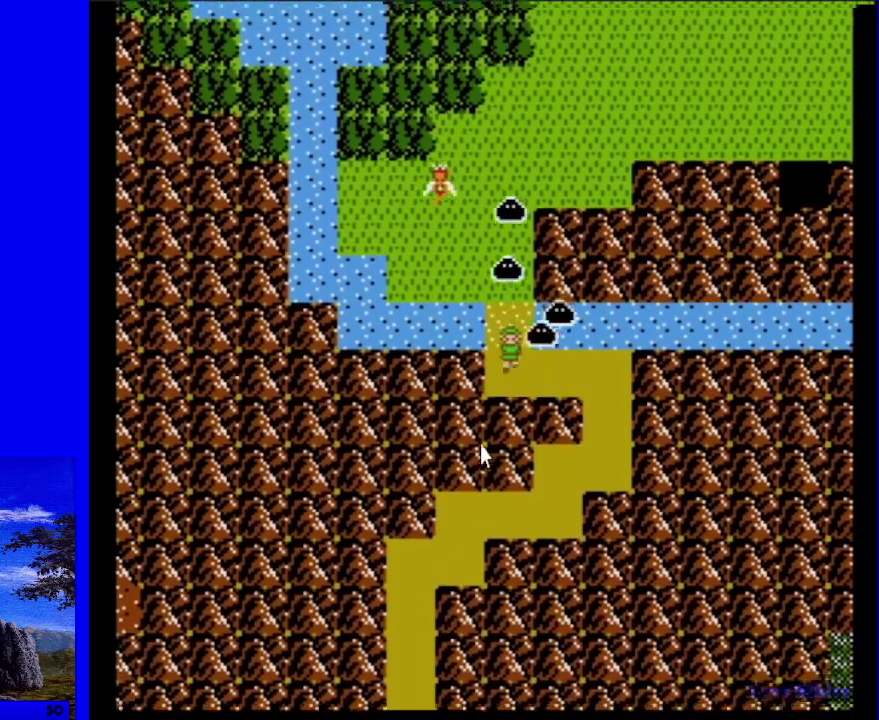
{"dt_ms": 700, "buttons": [], "events": [[683, "DPAD_RIGHT", "up"]]}
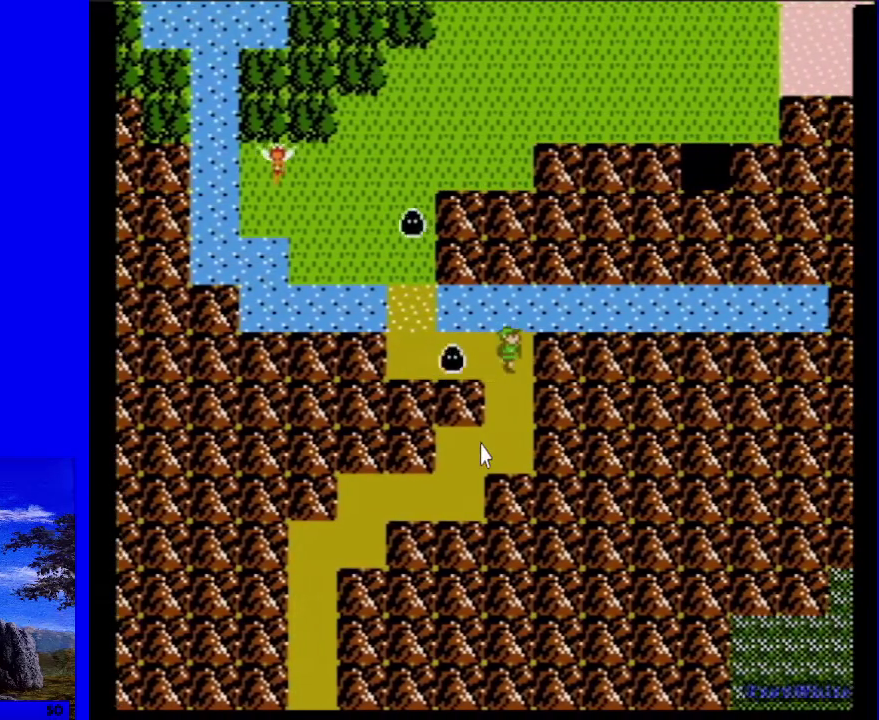
{"dt_ms": 200, "buttons": ["DPAD_DOWN"], "events": [[117, "DPAD_DOWN", "down"]]}
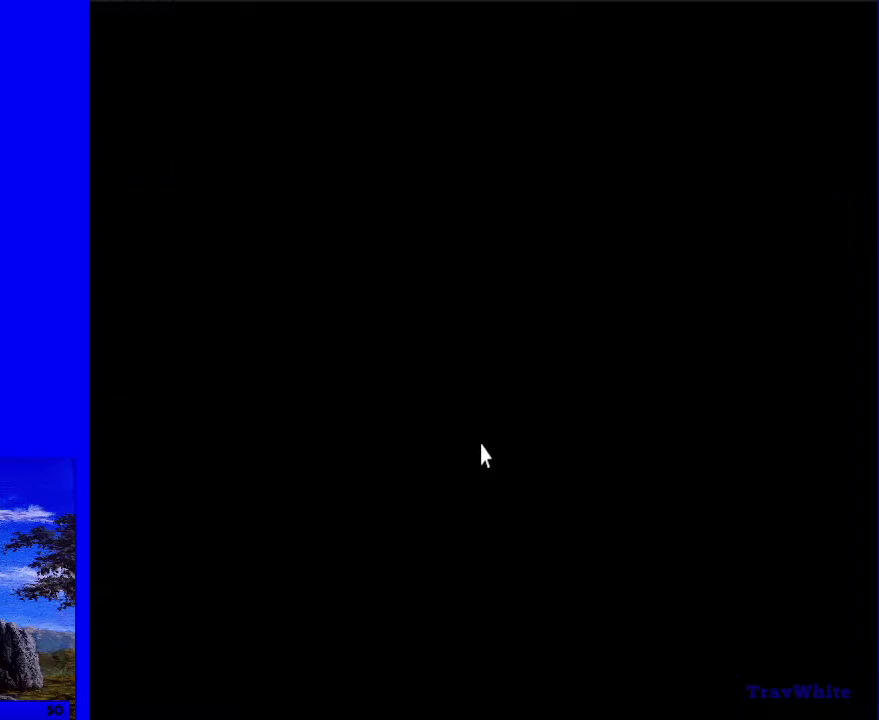
{"dt_ms": 200, "buttons": [], "events": [[150, "DPAD_DOWN", "up"]]}
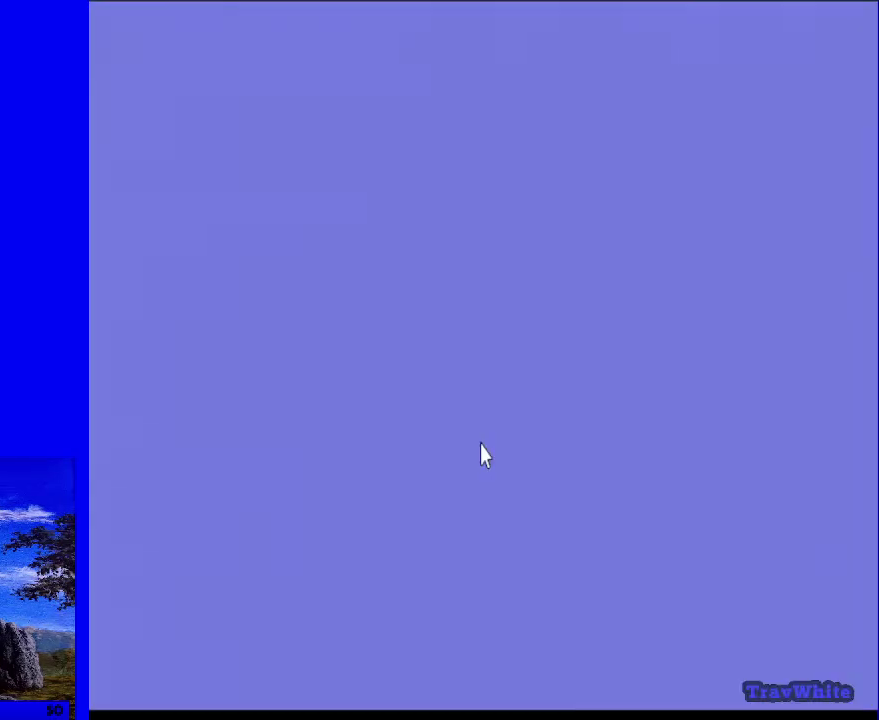
{"dt_ms": 400, "buttons": ["DPAD_LEFT"], "events": [[317, "DPAD_LEFT", "down"]]}
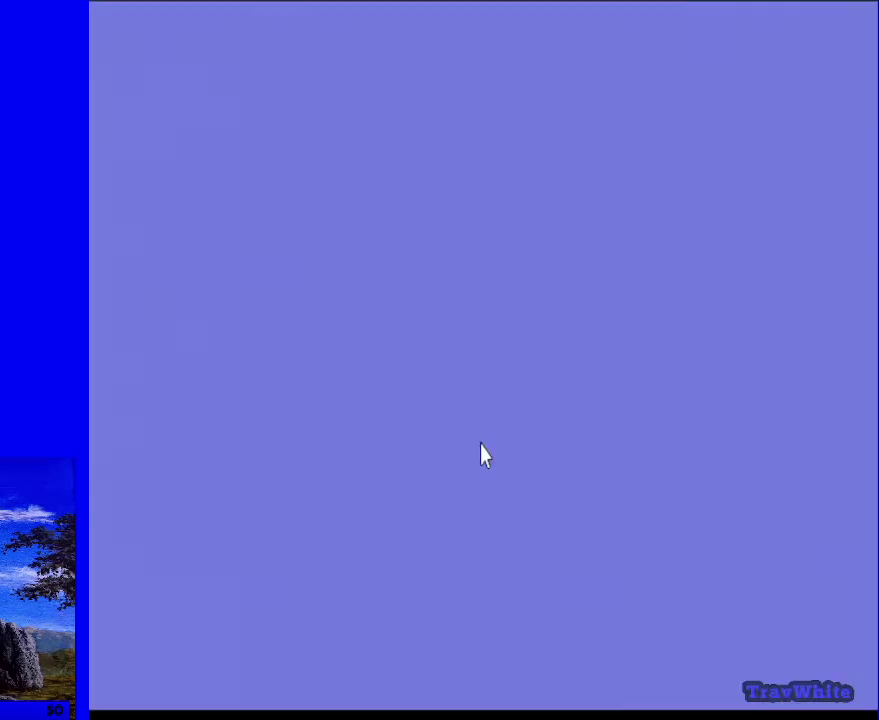
{"dt_ms": 500, "buttons": ["DPAD_LEFT"], "events": []}
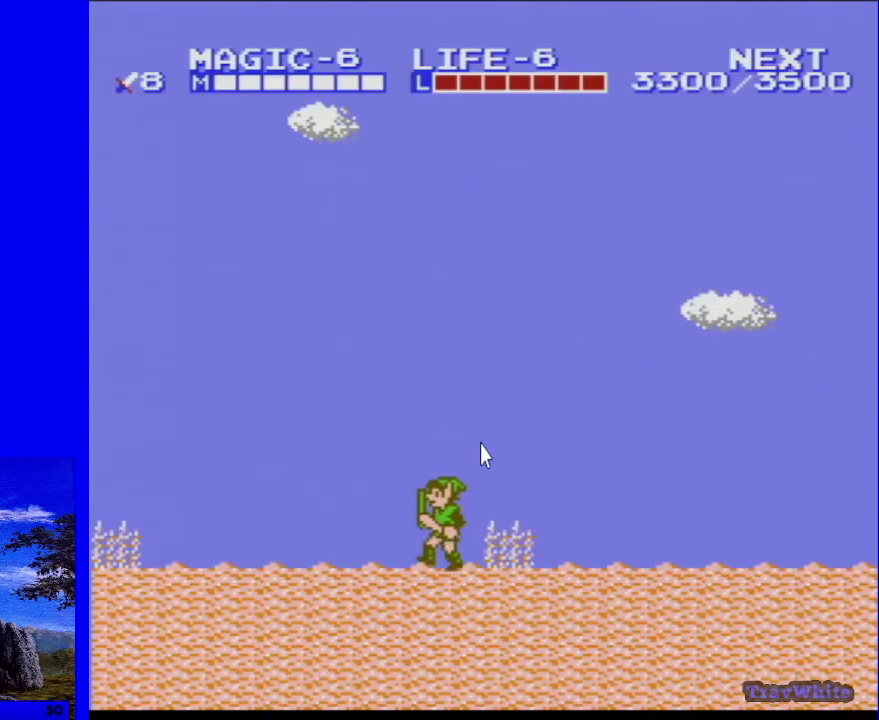
{"dt_ms": 600, "buttons": [], "events": [[517, "DPAD_LEFT", "up"]]}
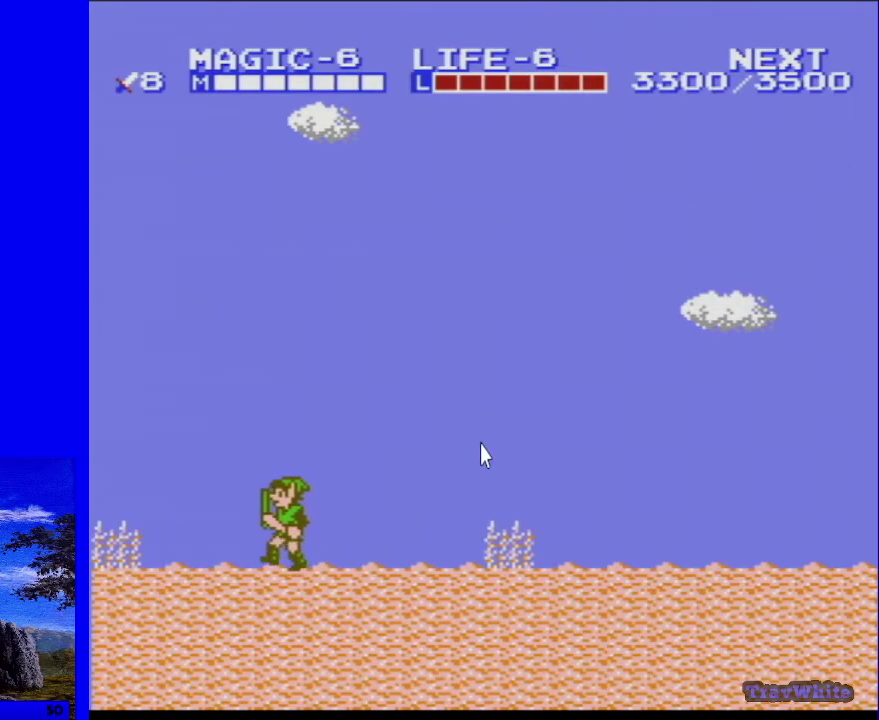
{"dt_ms": 400, "buttons": [], "events": []}
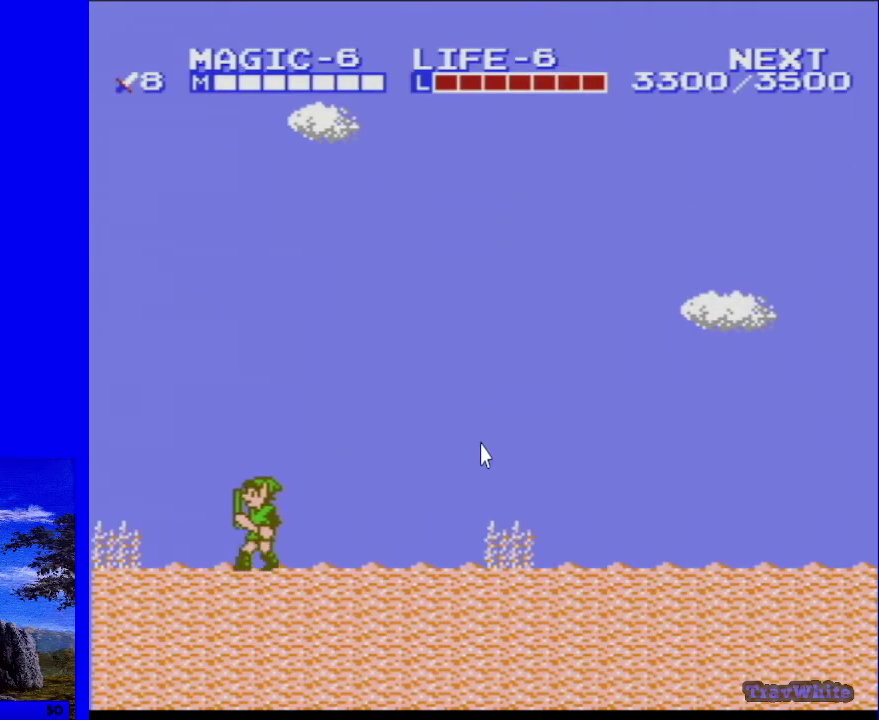
{"dt_ms": 500, "buttons": [], "events": []}
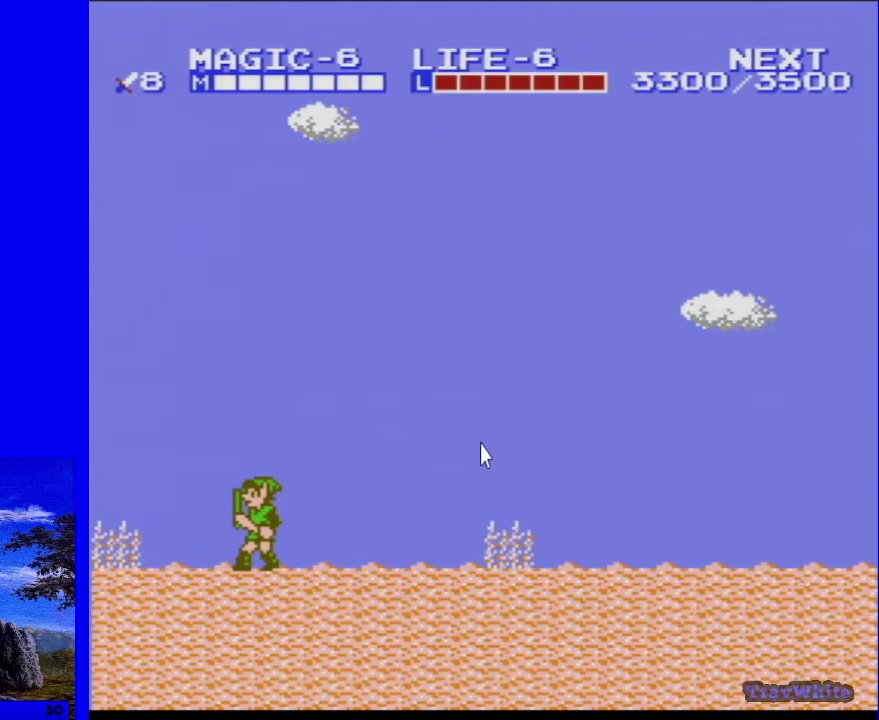
{"dt_ms": 500, "buttons": [], "events": []}
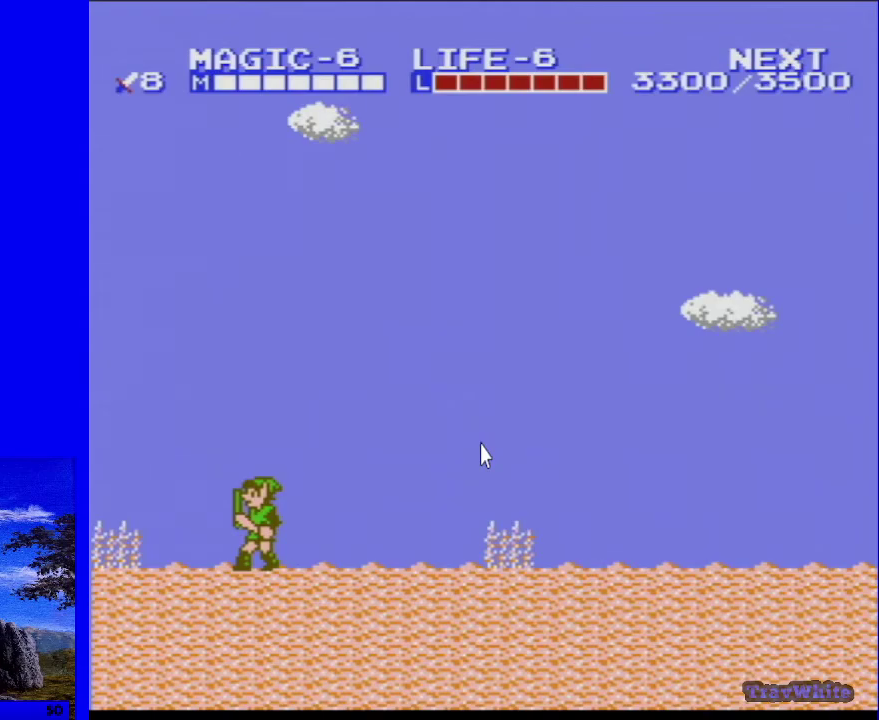
{"dt_ms": 500, "buttons": [], "events": []}
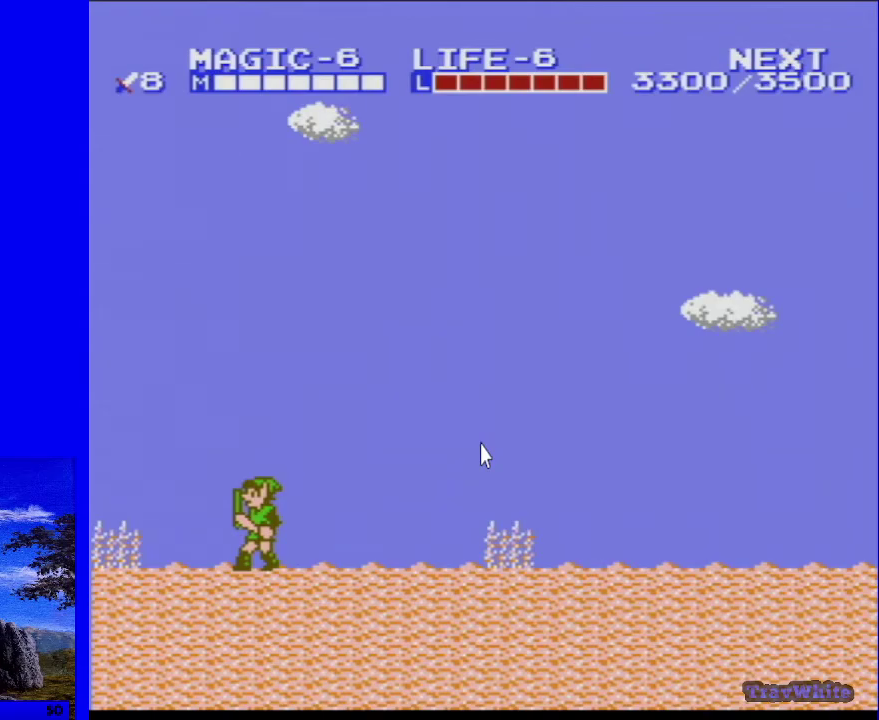
{"dt_ms": 500, "buttons": [], "events": []}
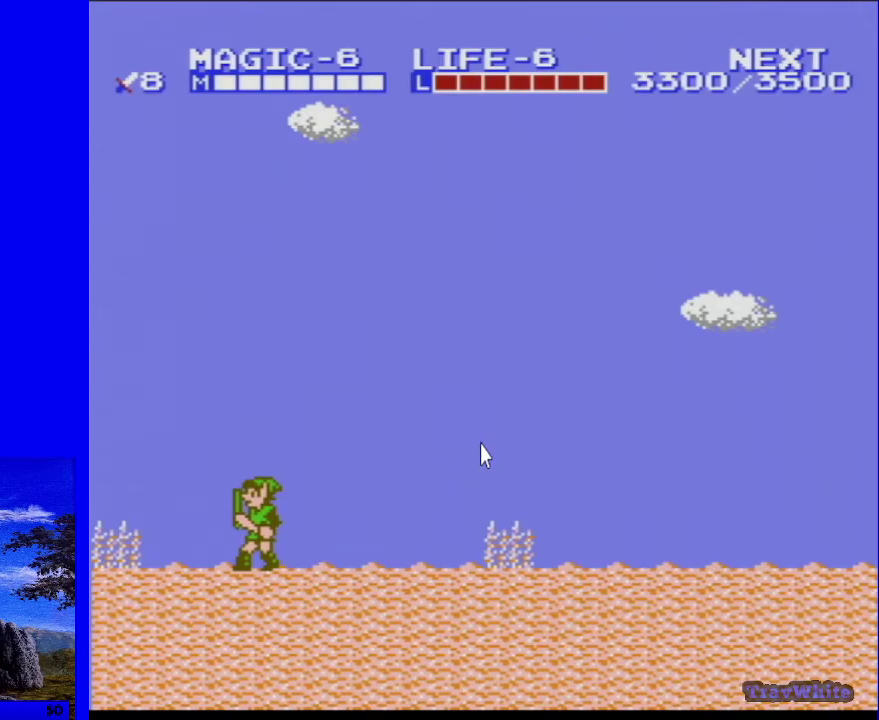
{"dt_ms": 500, "buttons": [], "events": []}
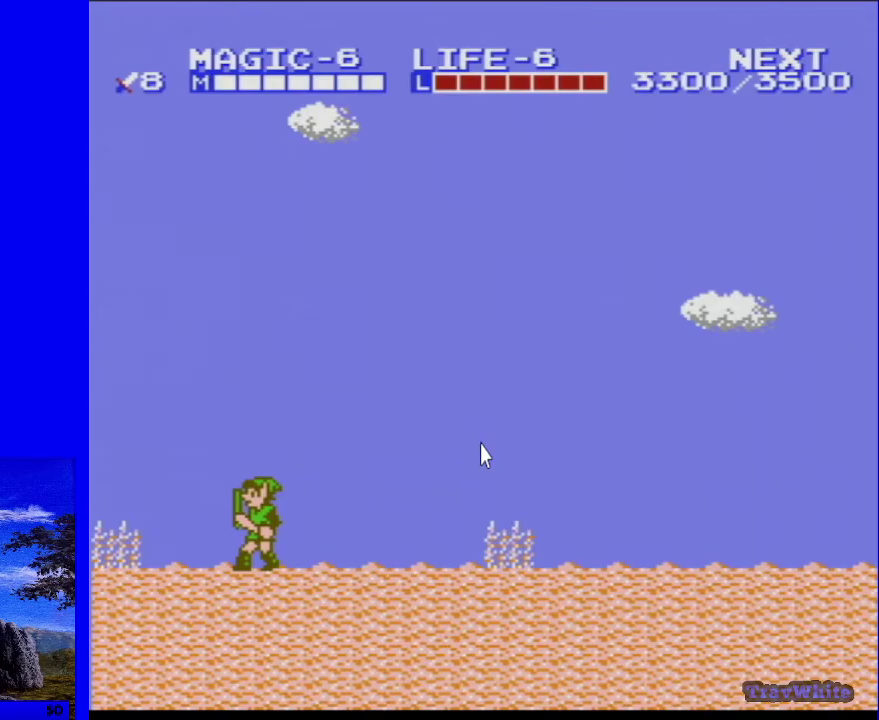
{"dt_ms": 500, "buttons": [], "events": []}
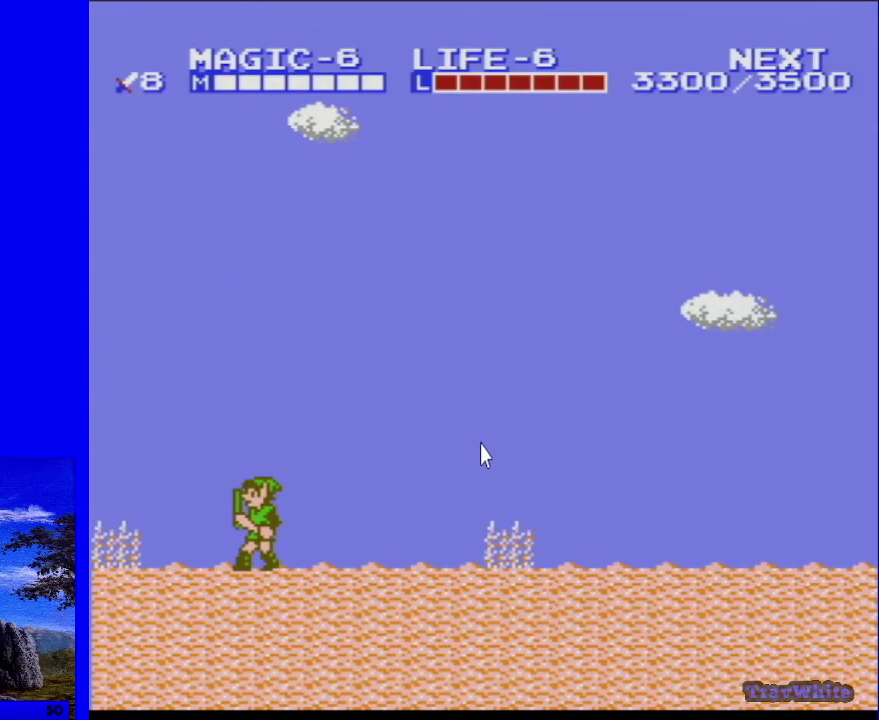
{"dt_ms": 500, "buttons": [], "events": []}